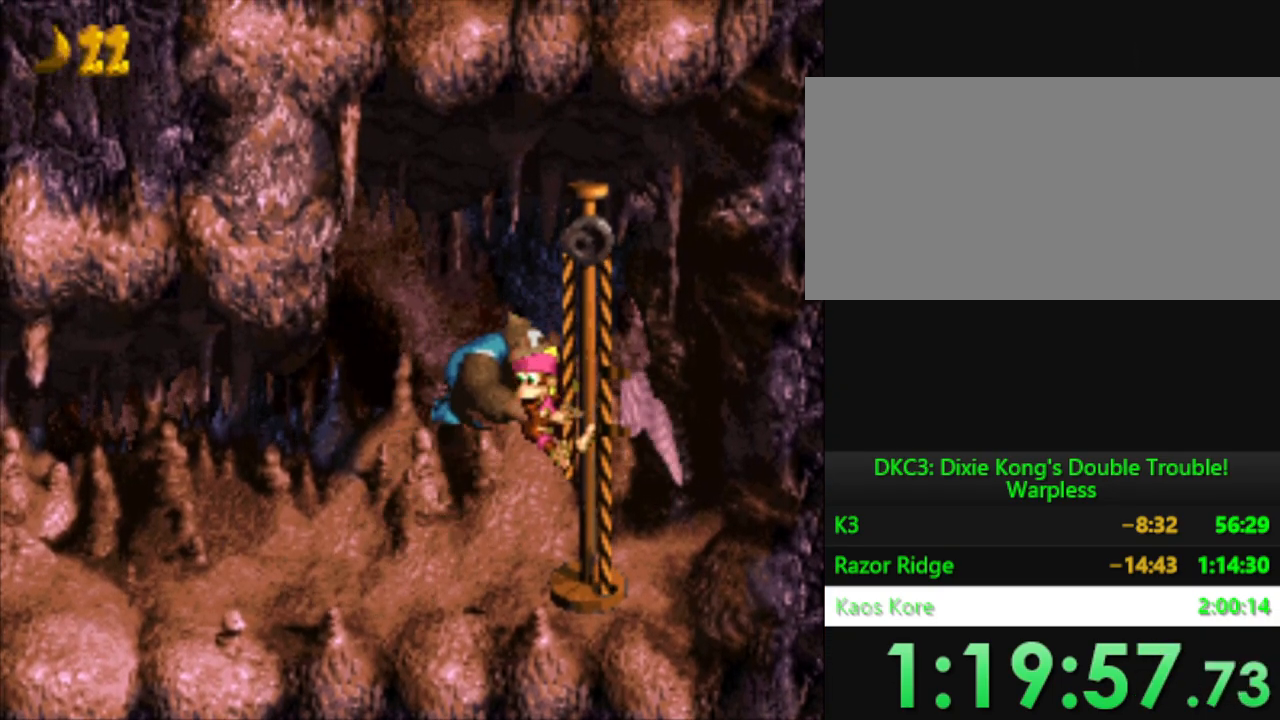
Gameplay with a controller (Nintendo layout); each line is a JSON object with the inputs held at the frame after it. "events" lists button and stick changes between this image and that frame as [ms after this image, input, new state], when the widget could be followed in between. Not read: L3 R3.
{"buttons": ["B"], "events": [[284, "B", "down"], [350, "B", "up"], [450, "B", "down"]]}
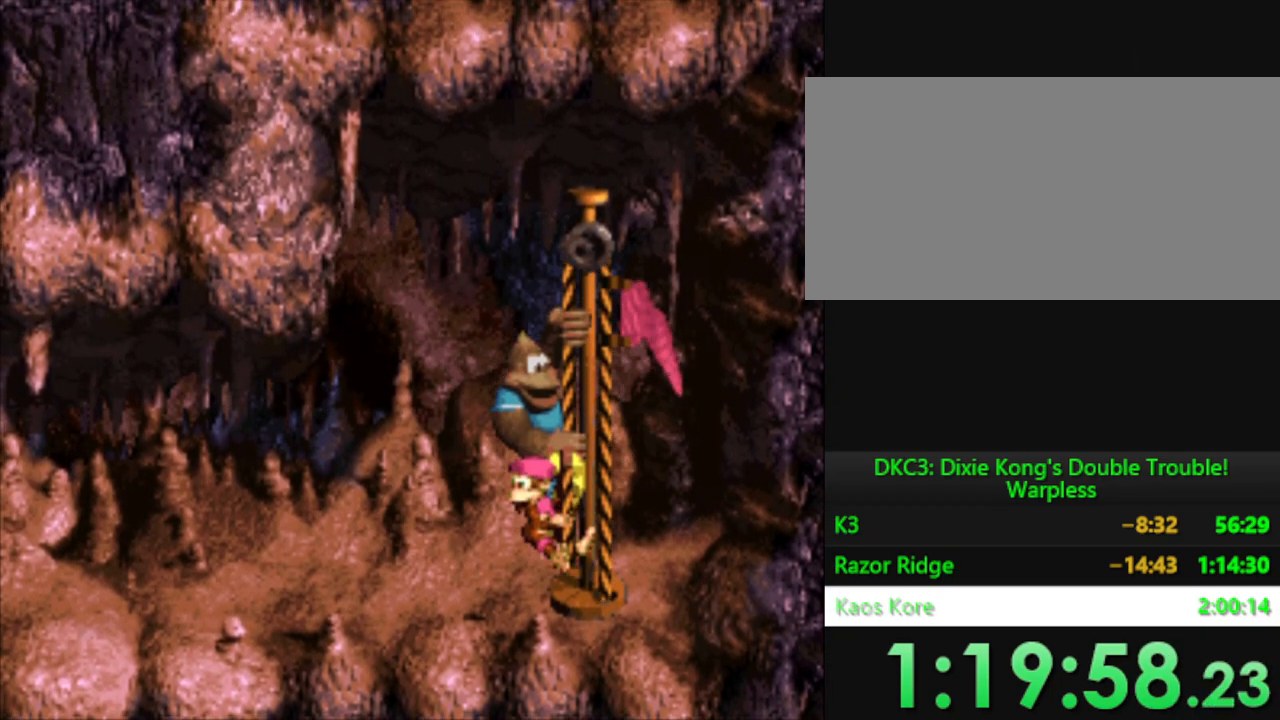
{"buttons": ["B"], "events": [[34, "B", "up"], [151, "B", "down"], [217, "B", "up"], [334, "B", "down"], [401, "B", "up"], [501, "B", "down"]]}
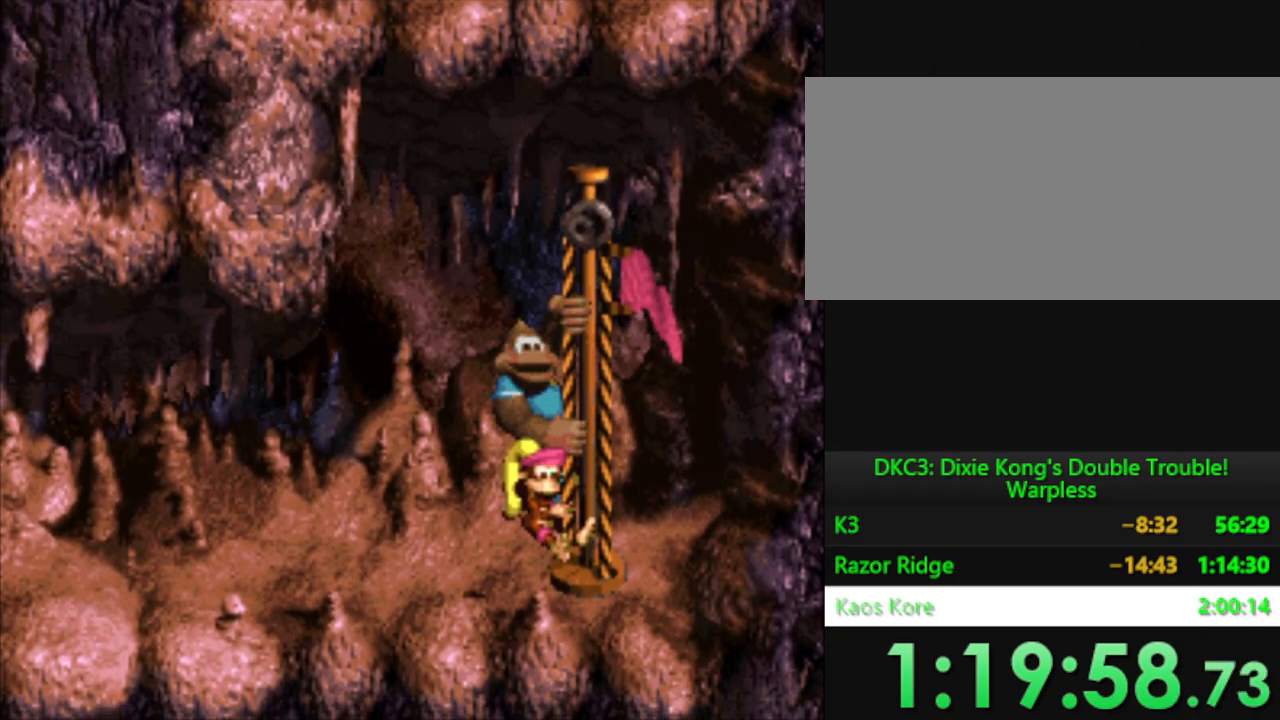
{"buttons": [], "events": [[83, "B", "up"], [183, "B", "down"], [233, "B", "up"]]}
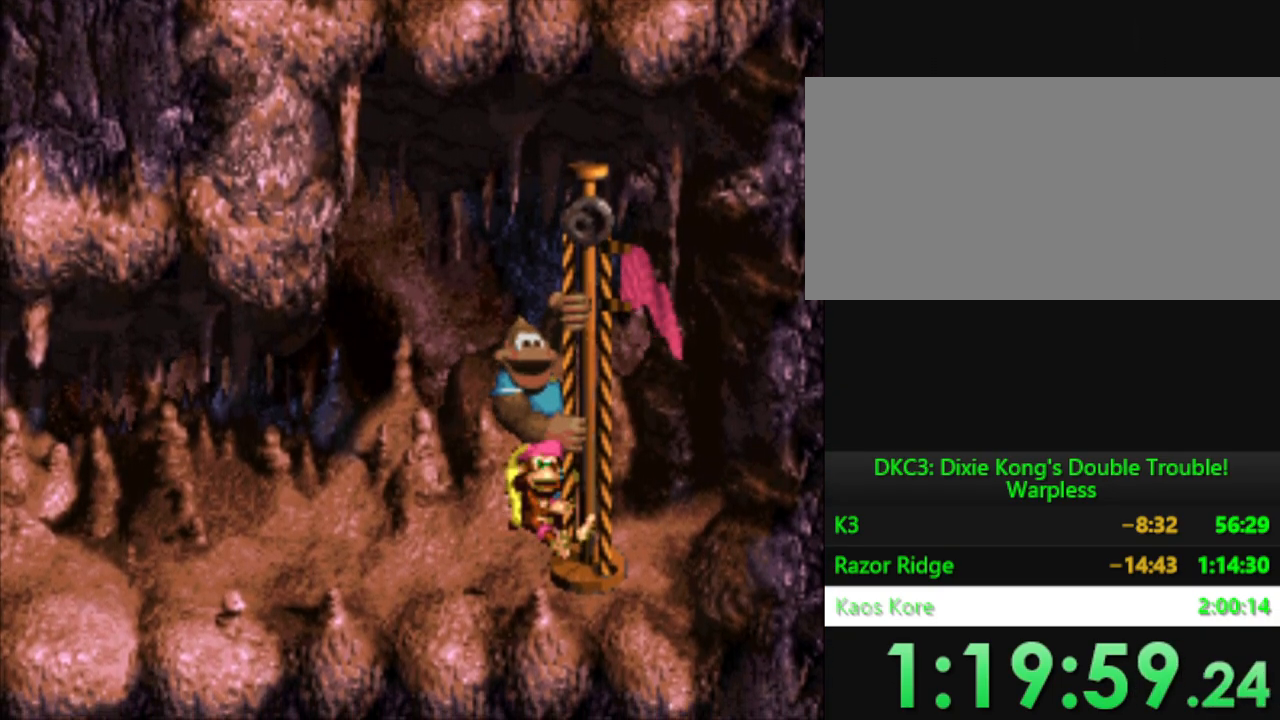
{"buttons": ["B"], "events": [[50, "B", "down"], [134, "B", "up"], [251, "B", "down"], [317, "B", "up"], [434, "B", "down"]]}
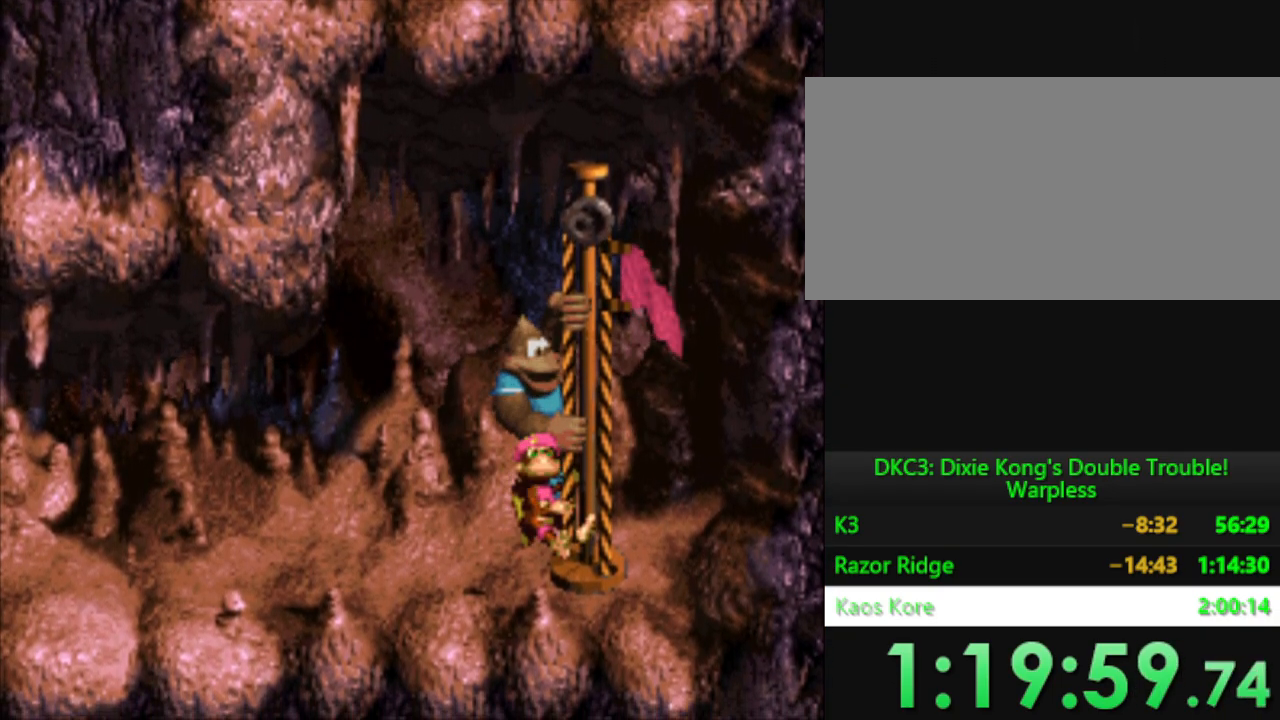
{"buttons": [], "events": [[17, "B", "up"], [150, "B", "down"], [233, "B", "up"], [317, "B", "down"], [400, "B", "up"]]}
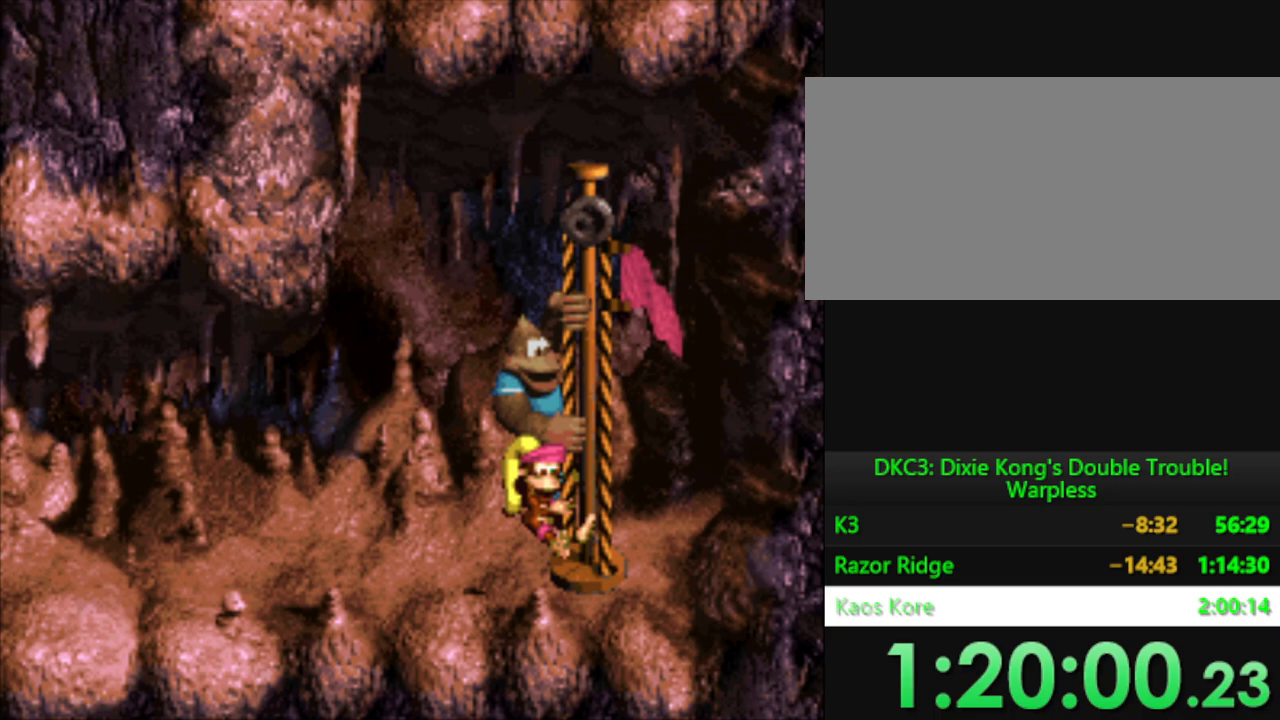
{"buttons": ["B"], "events": [[17, "B", "down"], [67, "B", "up"], [167, "B", "down"], [234, "B", "up"], [334, "B", "down"], [401, "B", "up"], [501, "B", "down"]]}
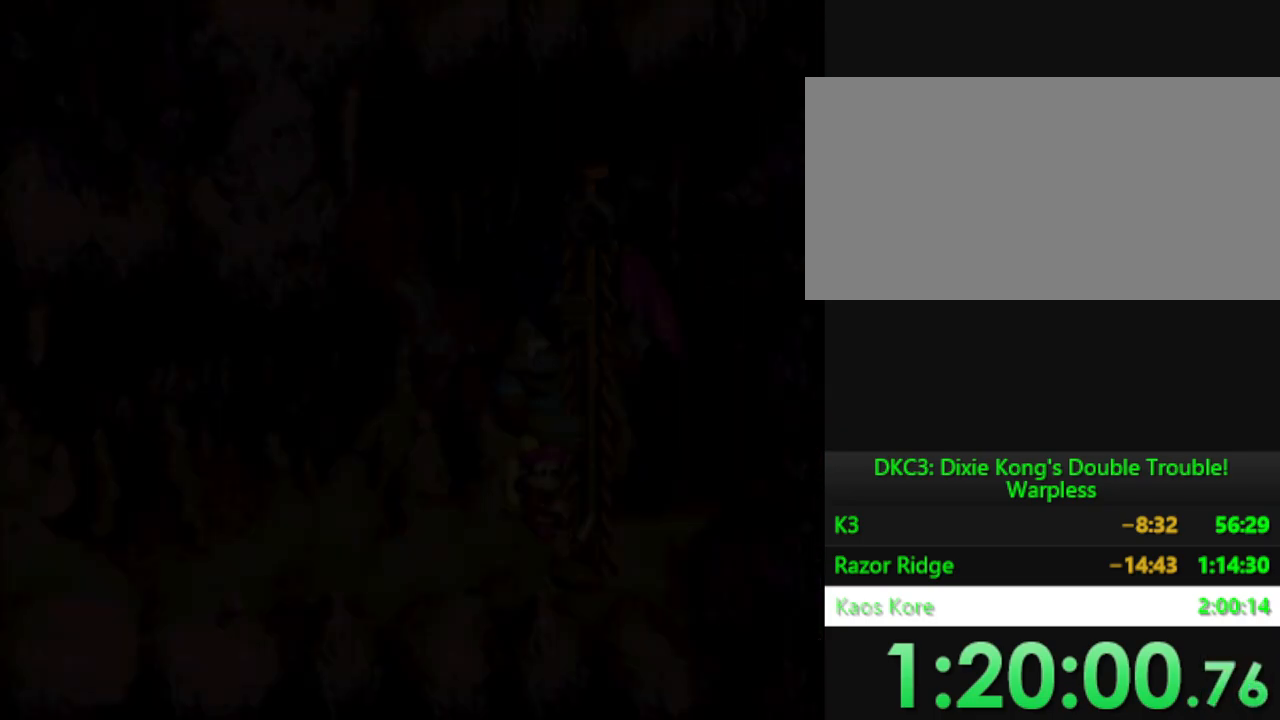
{"buttons": [], "events": [[83, "B", "up"], [167, "B", "down"], [233, "B", "up"], [367, "B", "down"], [434, "B", "up"]]}
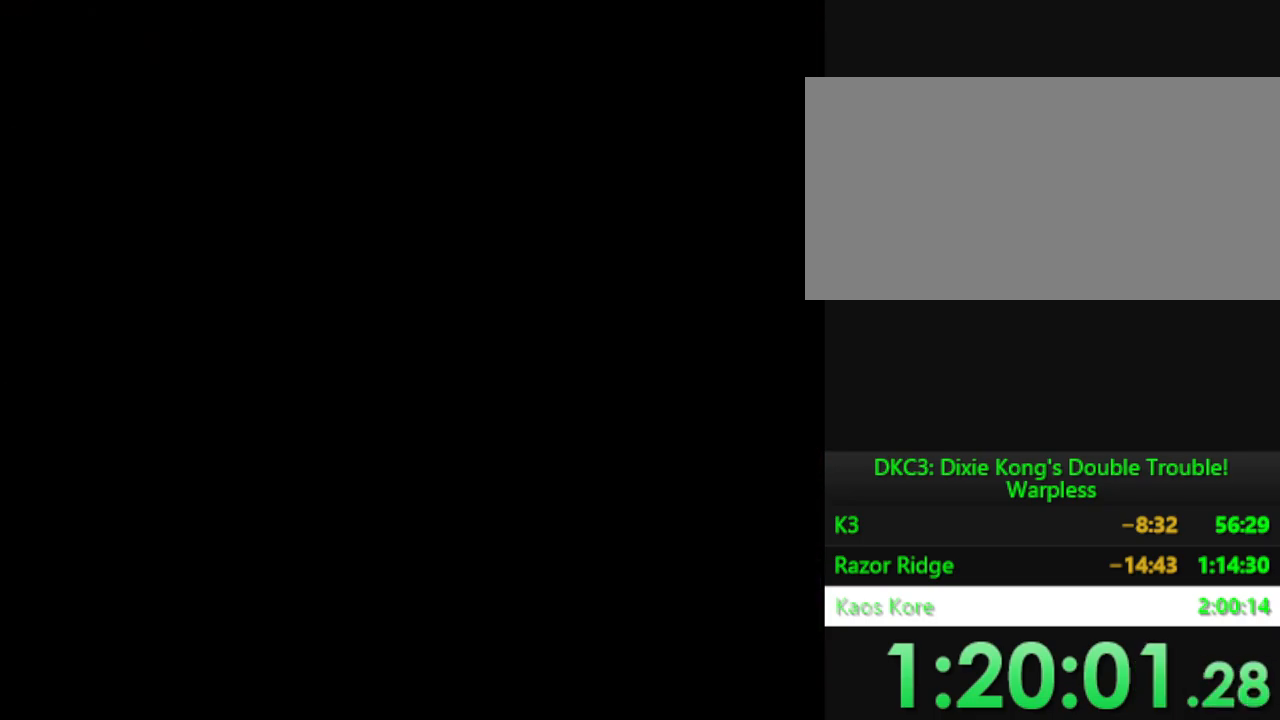
{"buttons": [], "events": []}
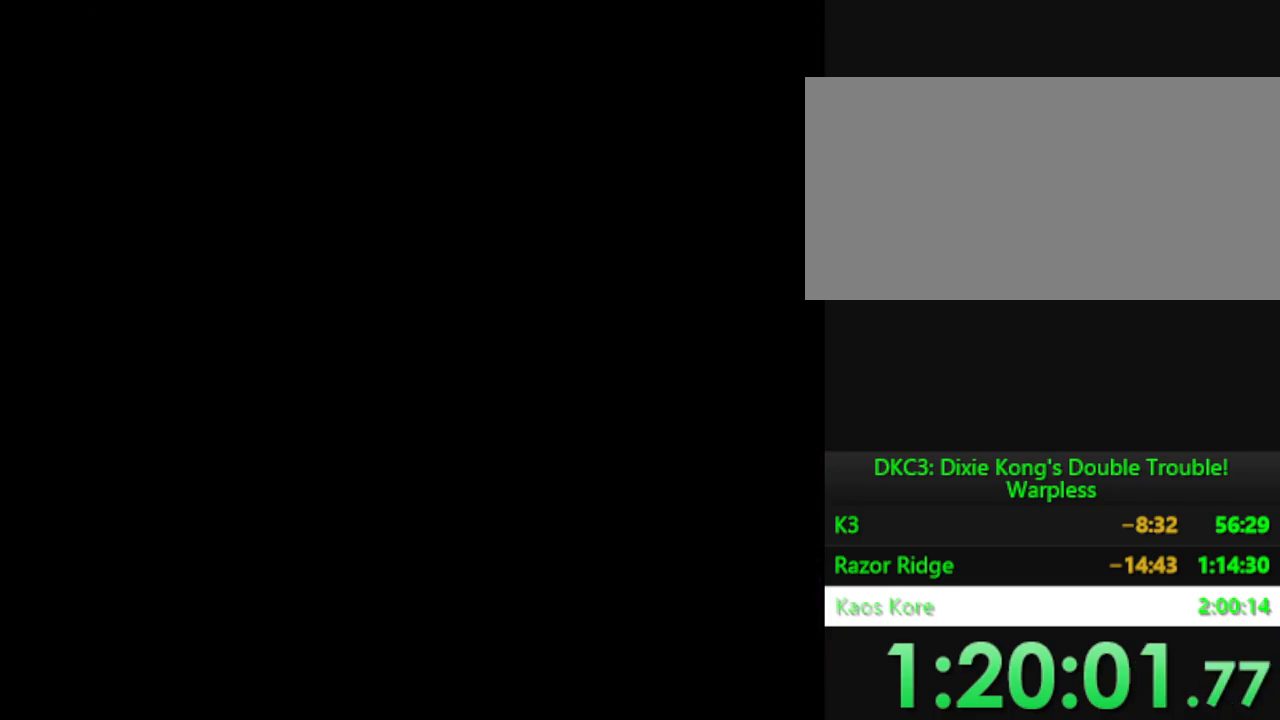
{"buttons": [], "events": []}
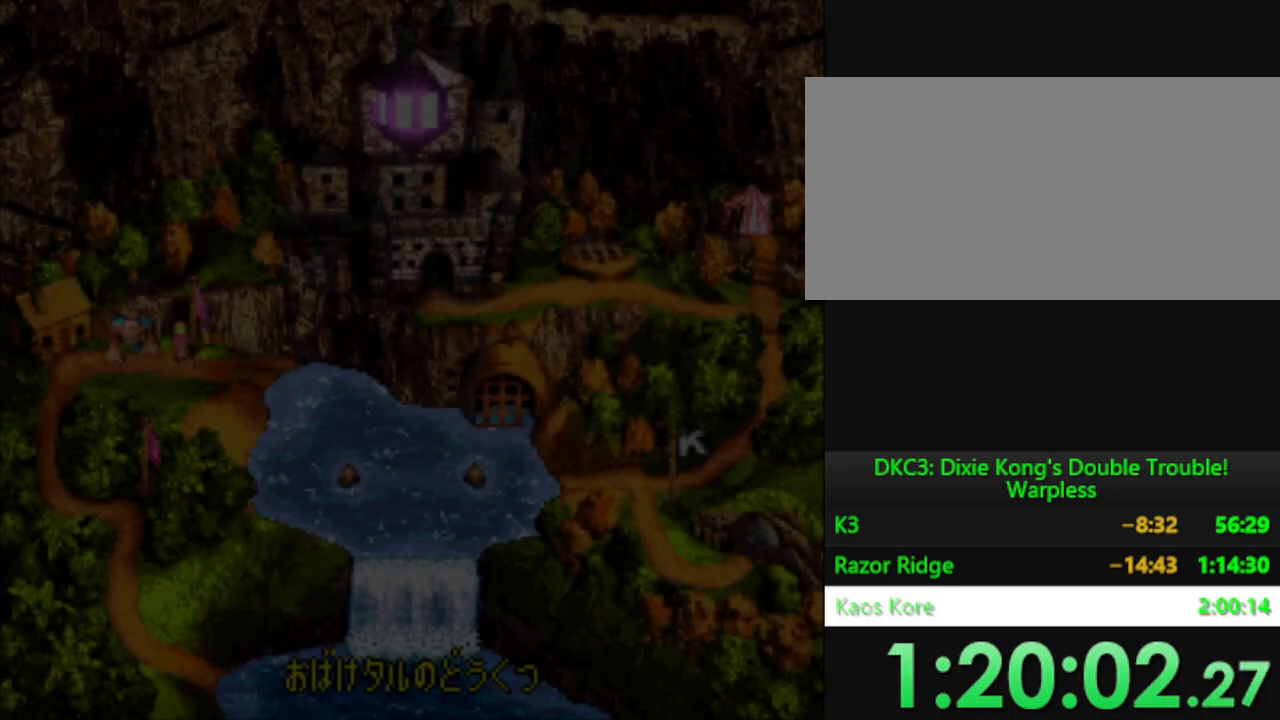
{"buttons": ["DPAD_RIGHT"], "events": [[317, "DPAD_RIGHT", "down"]]}
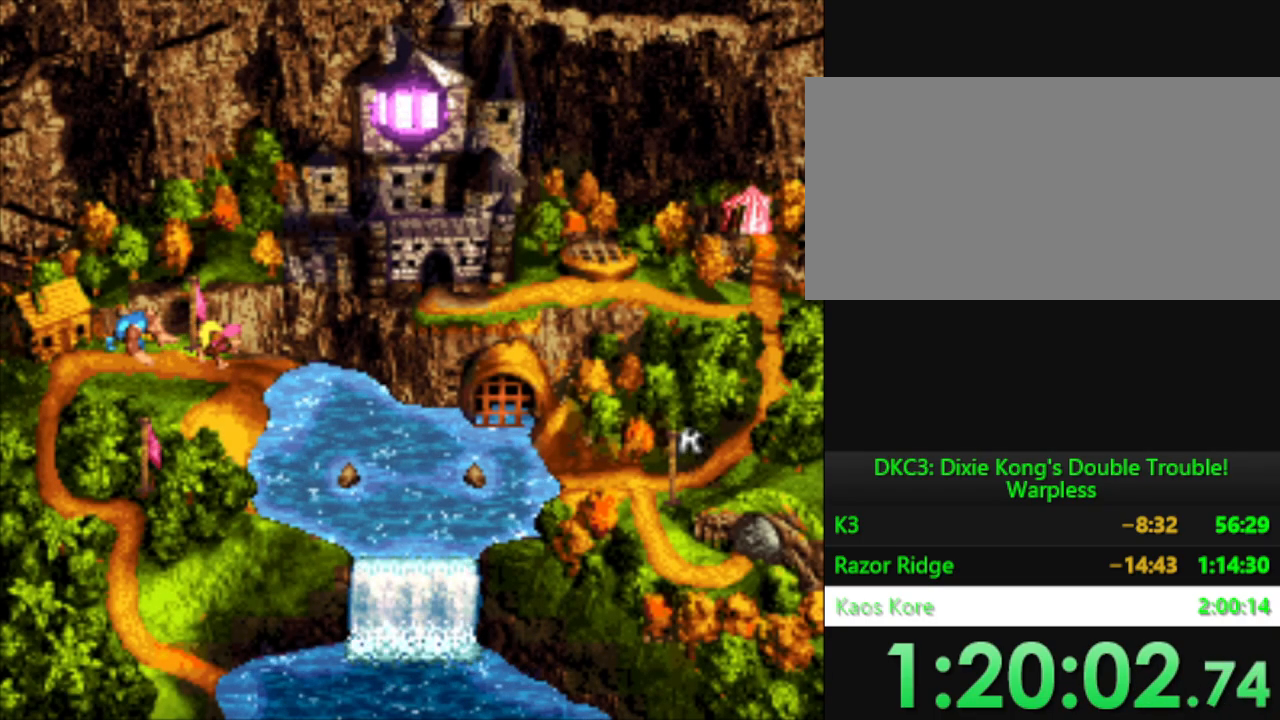
{"buttons": ["Y", "DPAD_RIGHT"], "events": [[267, "Y", "down"]]}